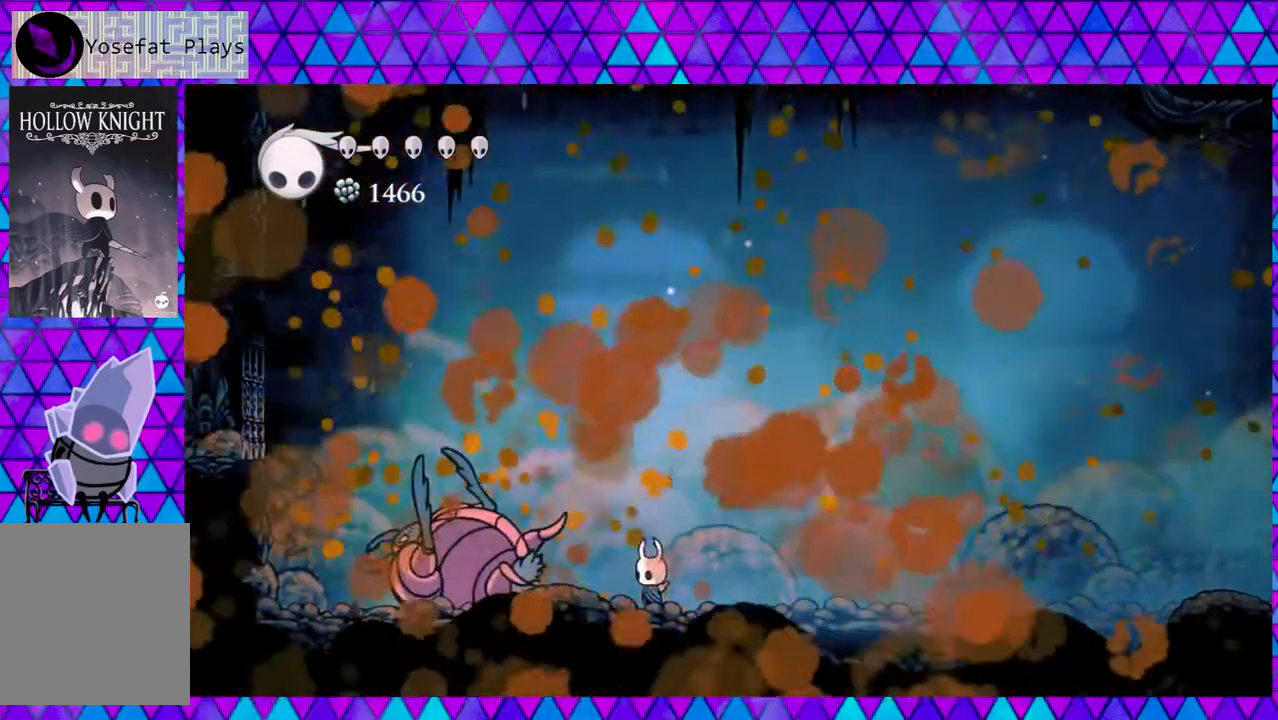
Gameplay with a controller (Nintendo layout); each line is a JSON object with the inputs held at the frame after it. "events" lists button and stick changes between this image and that frame as [ms after this image, input, new state], when the widget could be followed in between. Not read: L3 R3.
{"buttons": [], "left_stick": "center", "right_stick": "center", "events": []}
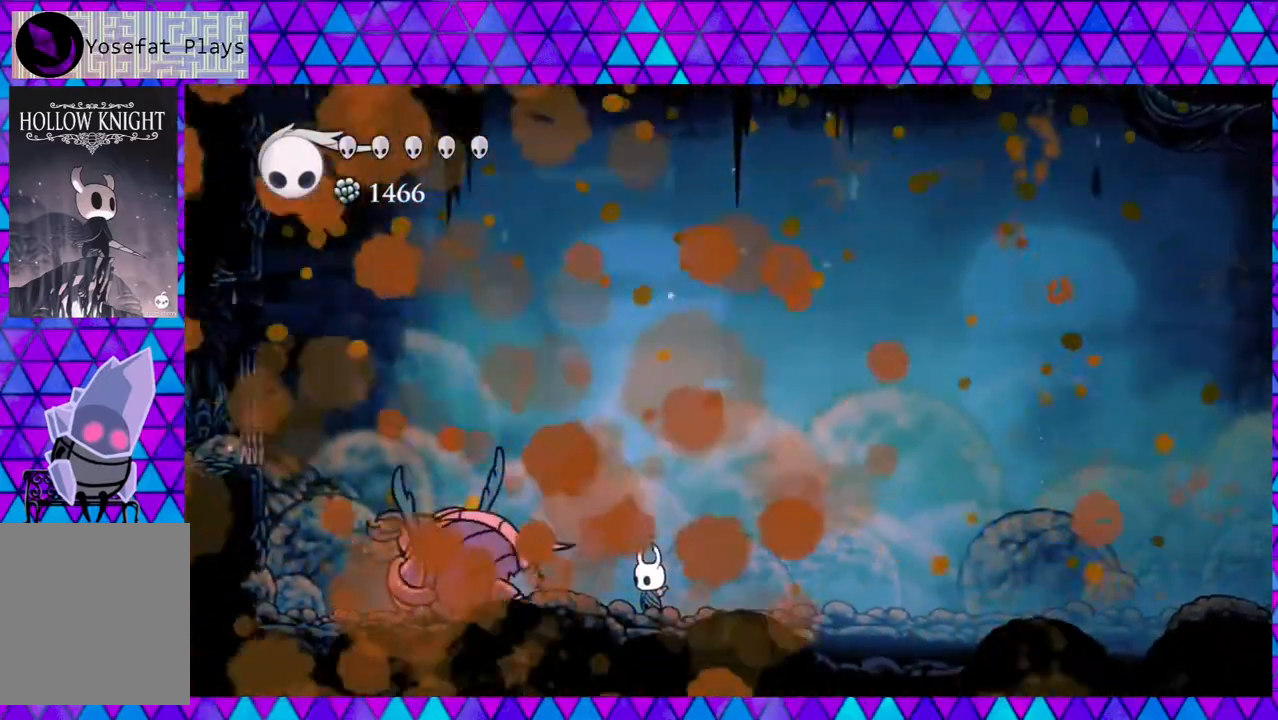
{"buttons": [], "left_stick": "center", "right_stick": "center", "events": []}
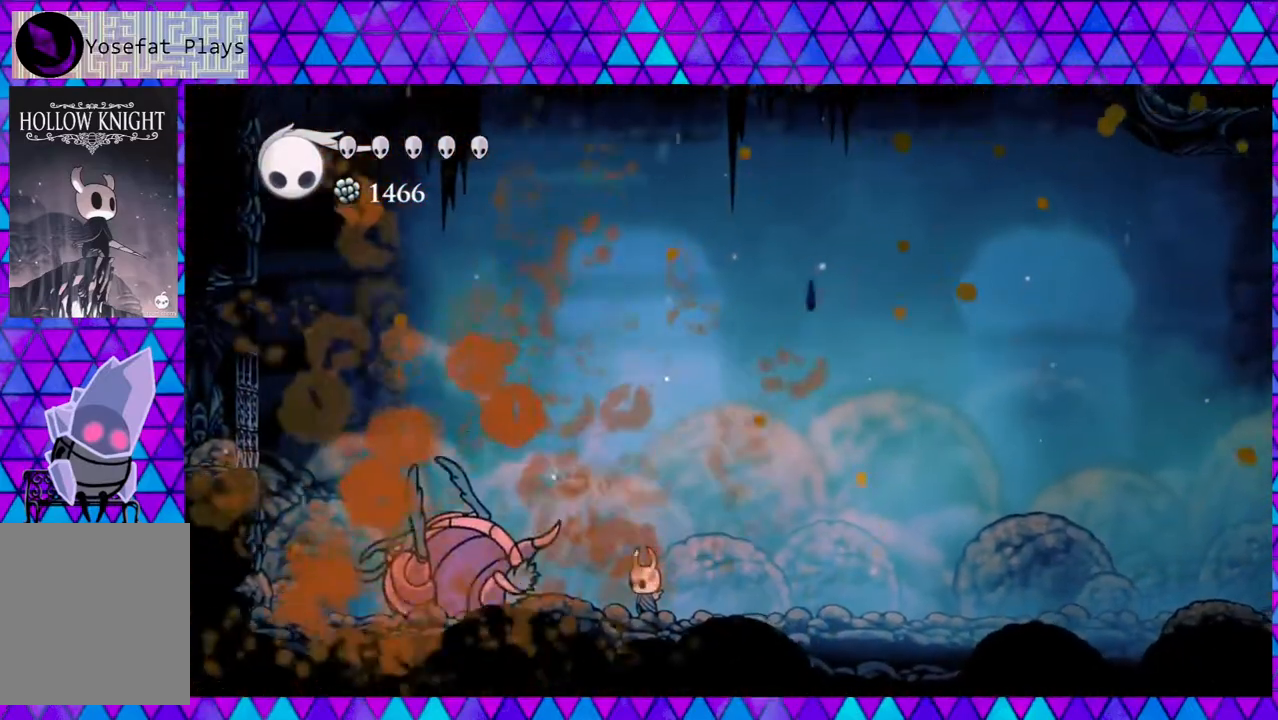
{"buttons": [], "left_stick": "center", "right_stick": "center", "events": []}
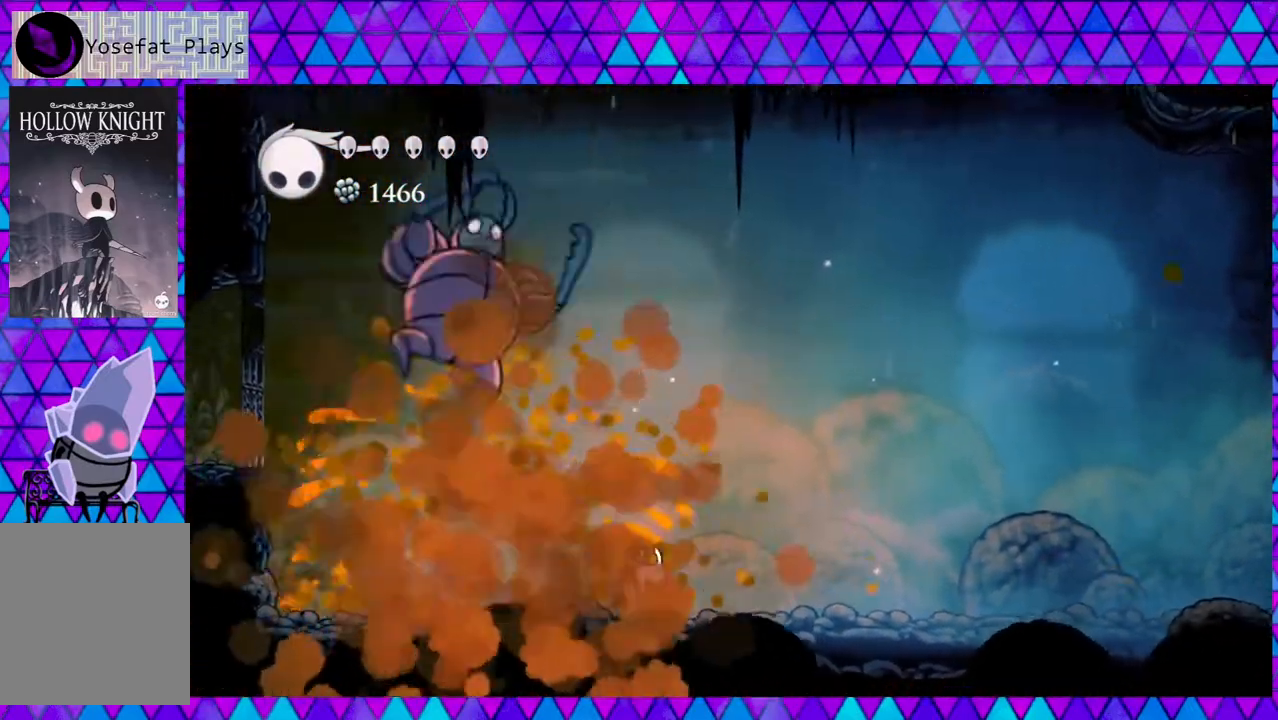
{"buttons": [], "left_stick": "center", "right_stick": "center", "events": []}
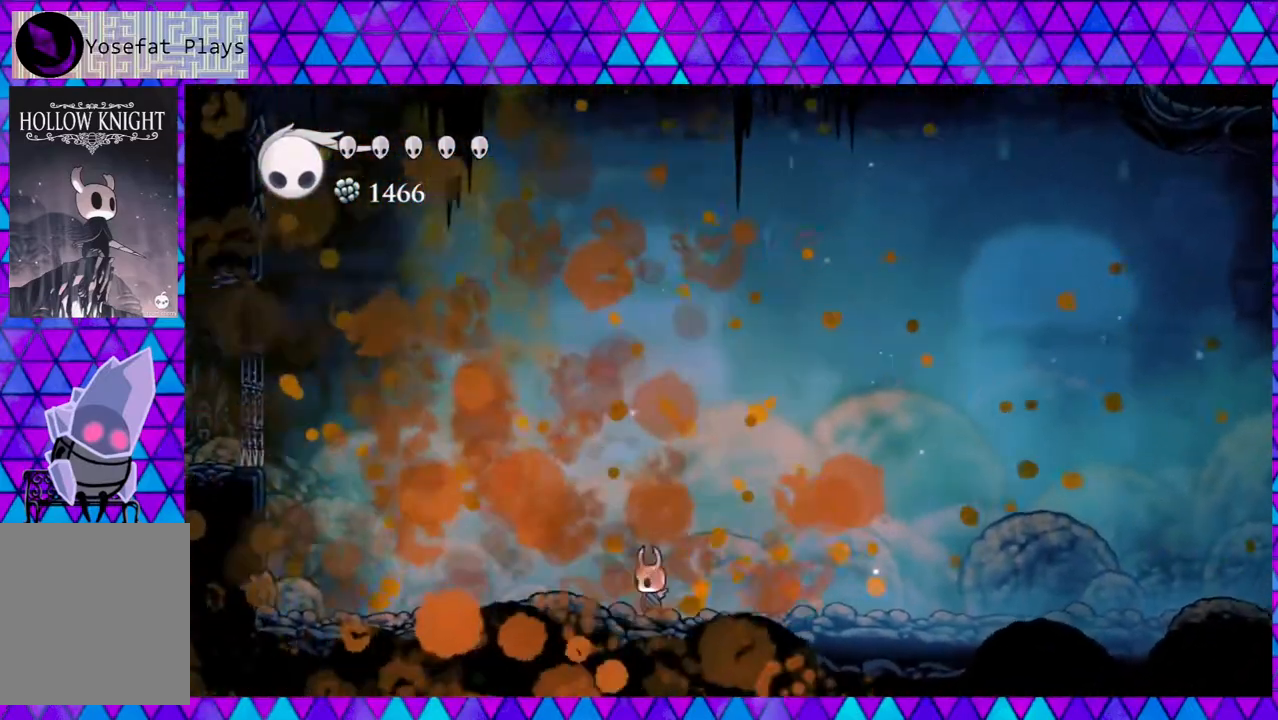
{"buttons": [], "left_stick": "center", "right_stick": "center", "events": []}
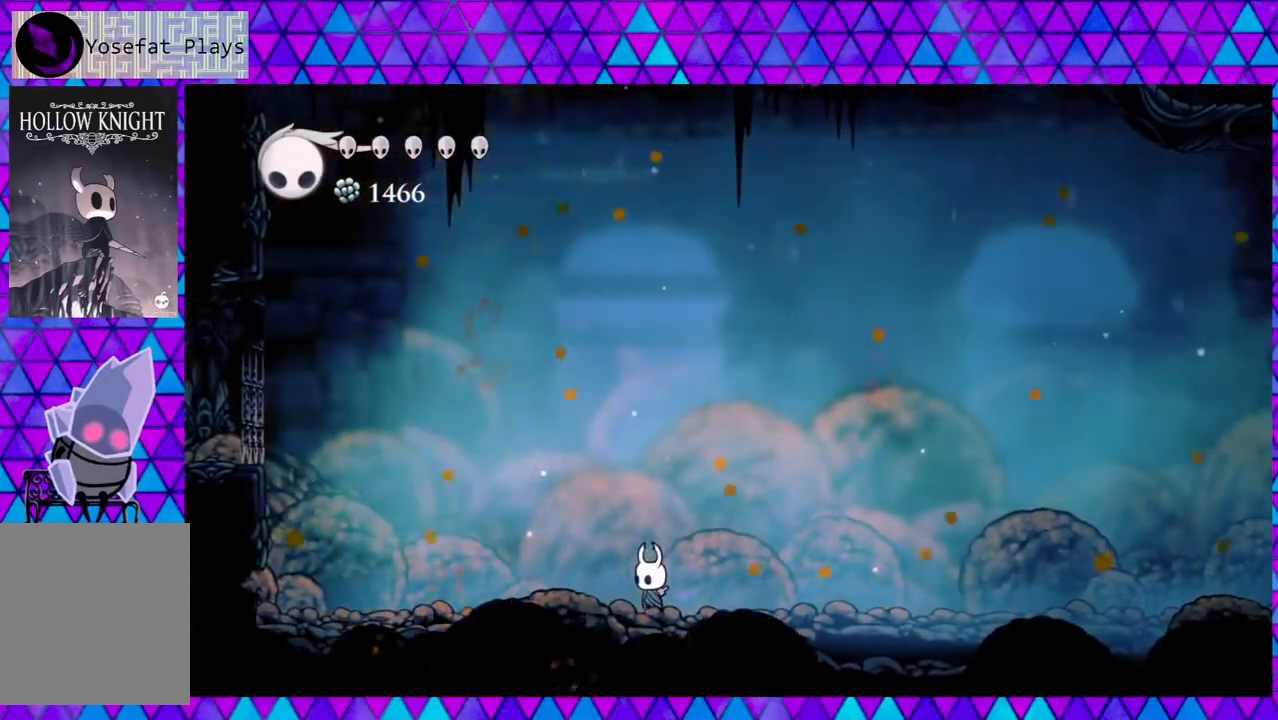
{"buttons": [], "left_stick": "center", "right_stick": "center", "events": []}
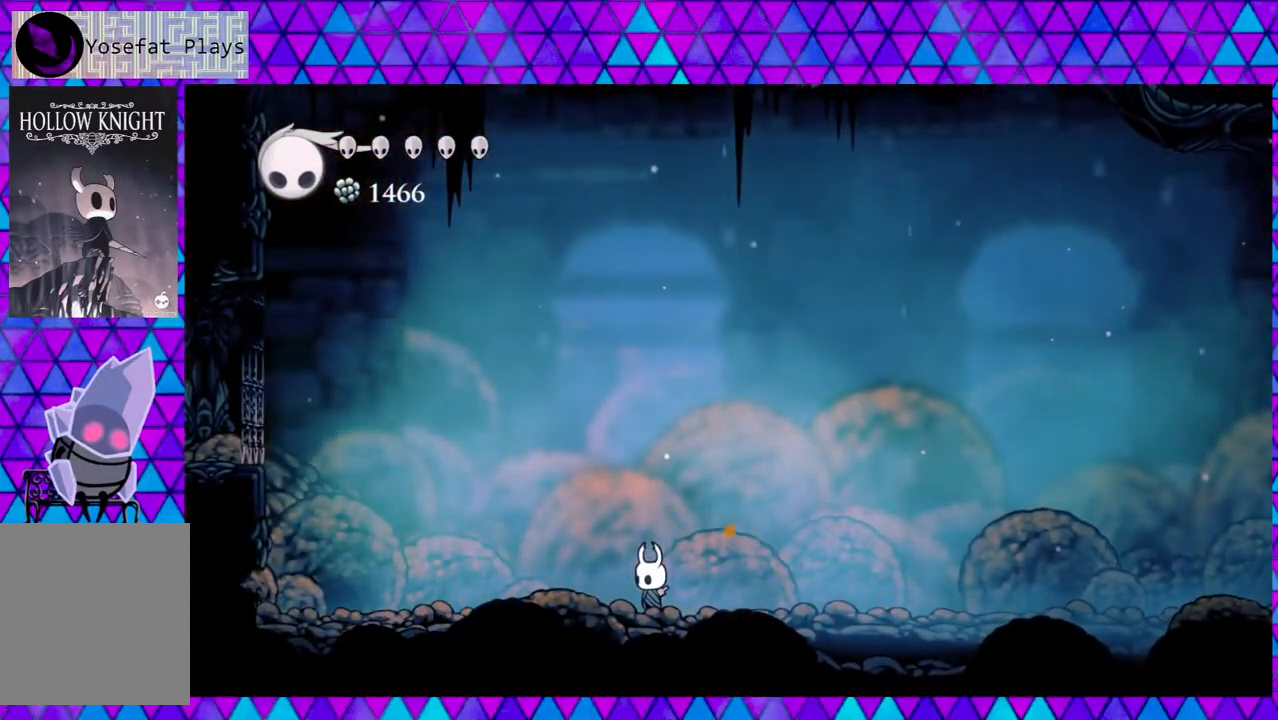
{"buttons": ["DPAD_LEFT"], "left_stick": "center", "right_stick": "center", "events": [[417, "DPAD_LEFT", "down"]]}
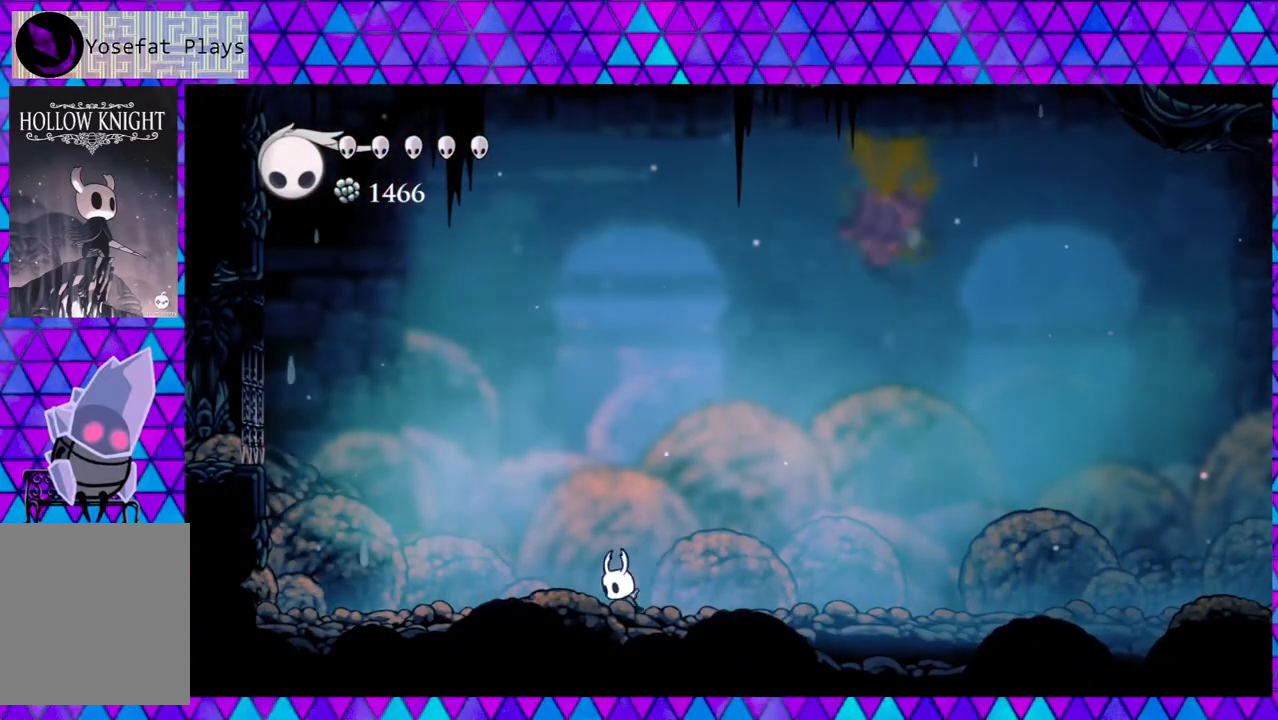
{"buttons": ["DPAD_LEFT"], "left_stick": "center", "right_stick": "center", "events": []}
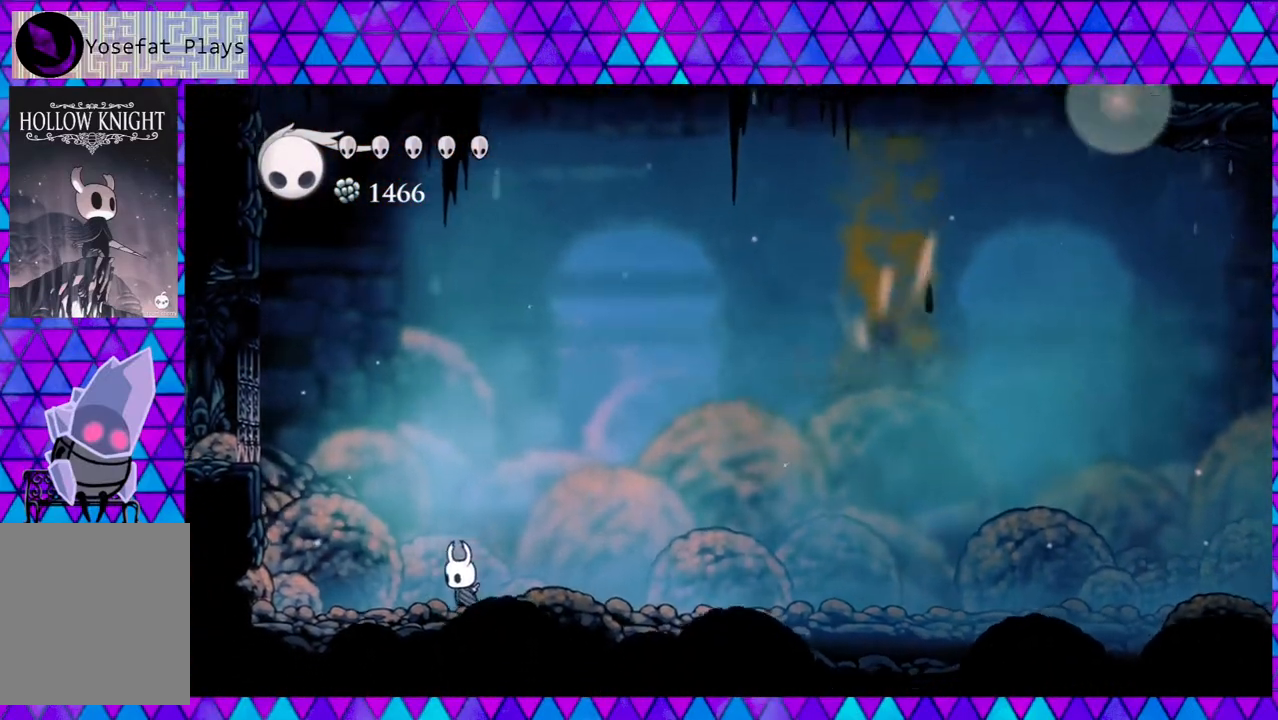
{"buttons": [], "left_stick": "center", "right_stick": "center", "events": [[33, "DPAD_LEFT", "up"]]}
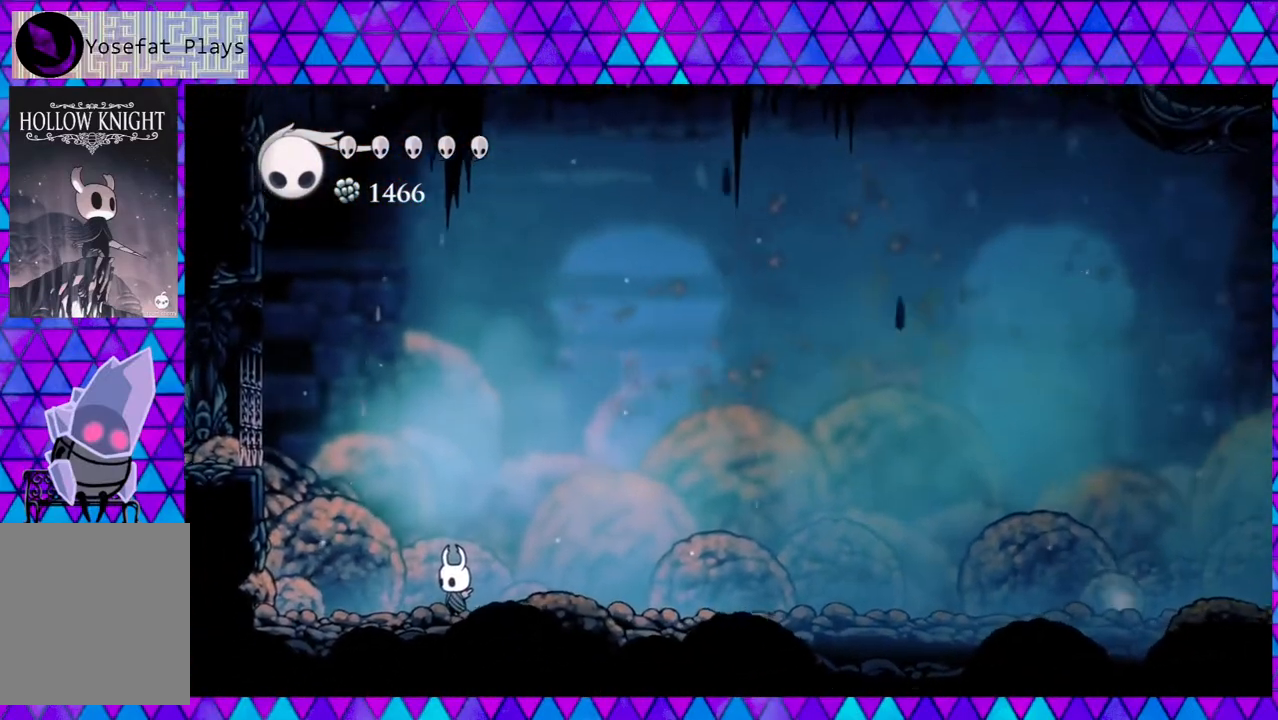
{"buttons": ["DPAD_RIGHT"], "left_stick": "center", "right_stick": "center", "events": [[317, "DPAD_RIGHT", "down"]]}
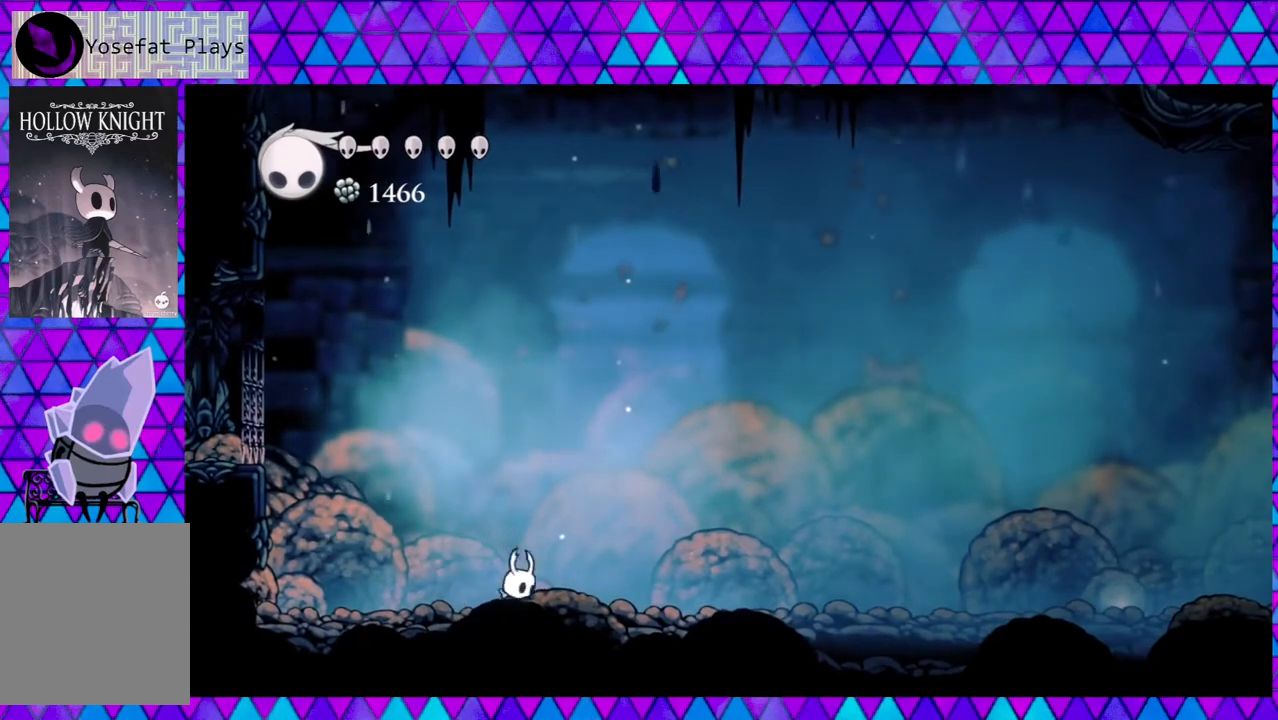
{"buttons": ["DPAD_RIGHT"], "left_stick": "center", "right_stick": "center", "events": []}
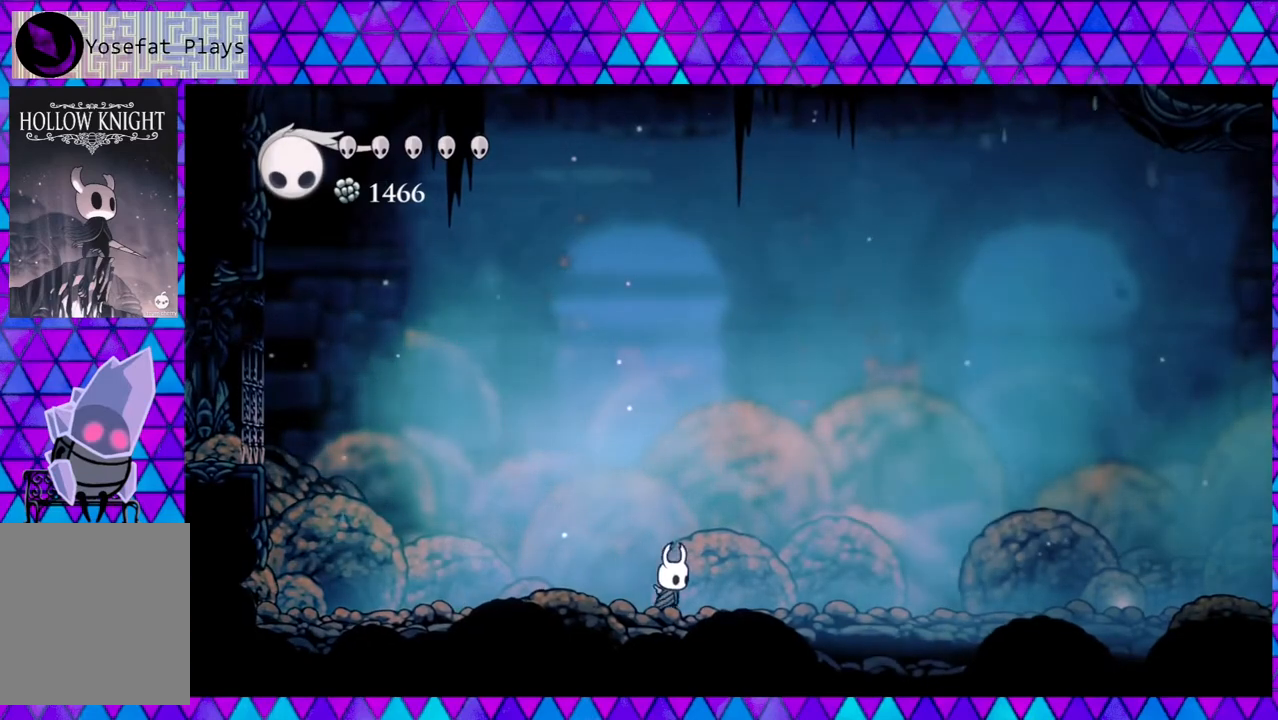
{"buttons": ["DPAD_RIGHT"], "left_stick": "center", "right_stick": "center", "events": []}
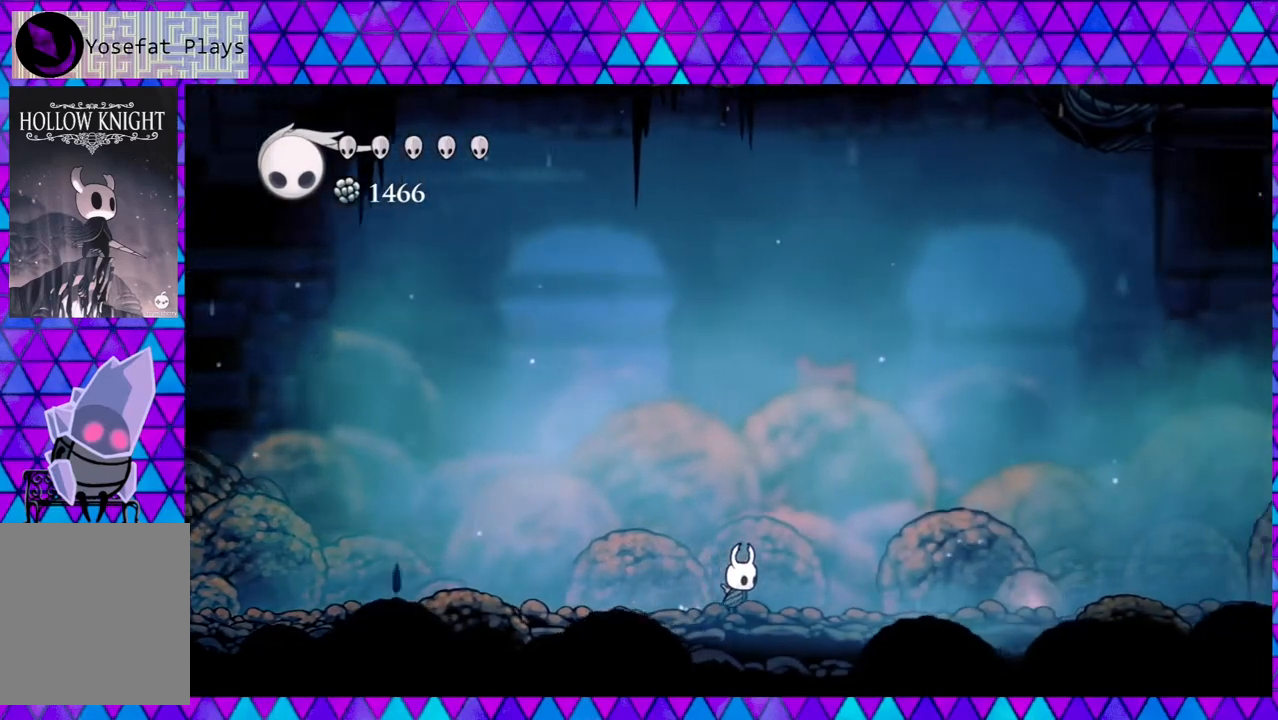
{"buttons": ["DPAD_RIGHT"], "left_stick": "center", "right_stick": "center", "events": []}
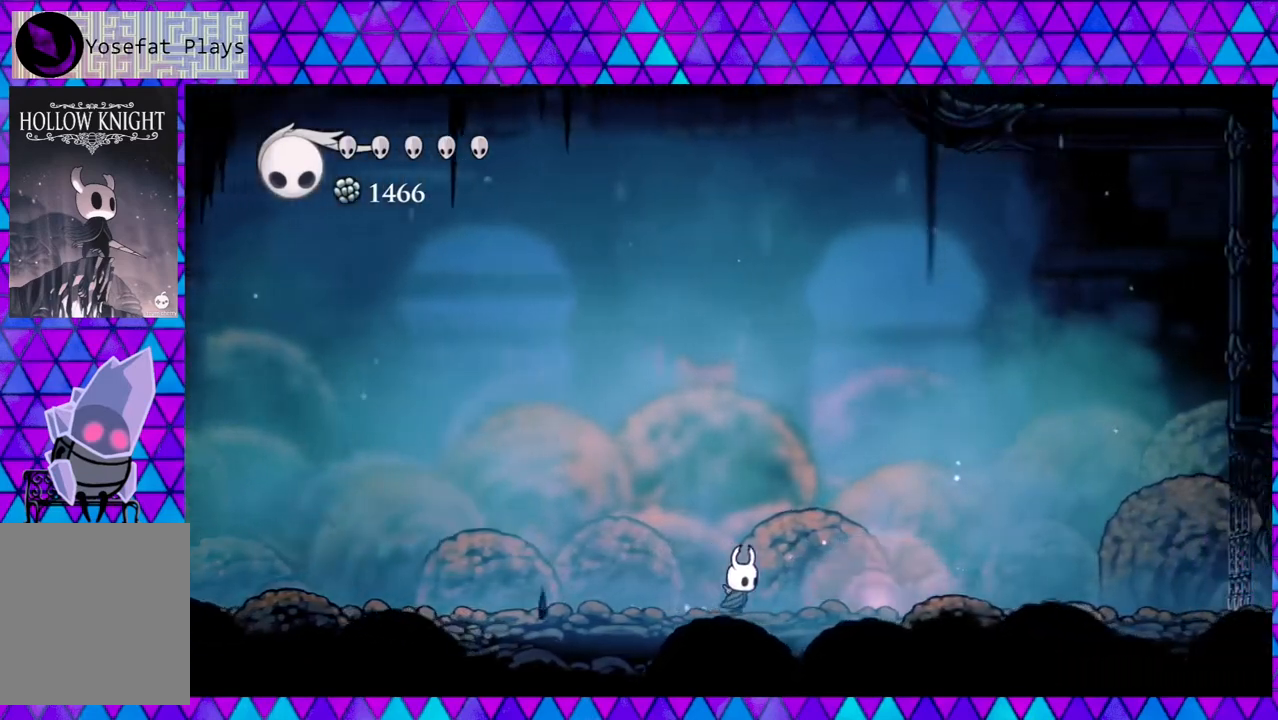
{"buttons": [], "left_stick": "center", "right_stick": "center", "events": [[483, "DPAD_RIGHT", "up"]]}
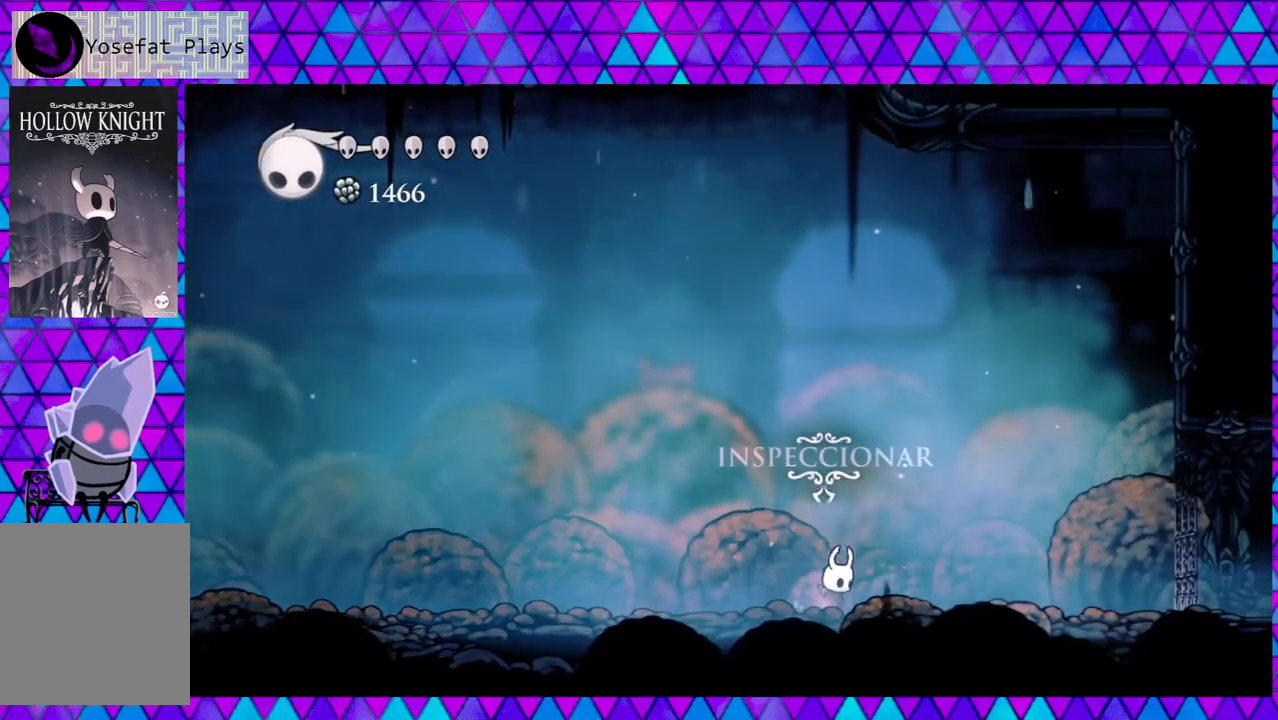
{"buttons": [], "left_stick": "center", "right_stick": "center", "events": [[367, "DPAD_DOWN", "down"], [500, "DPAD_DOWN", "up"]]}
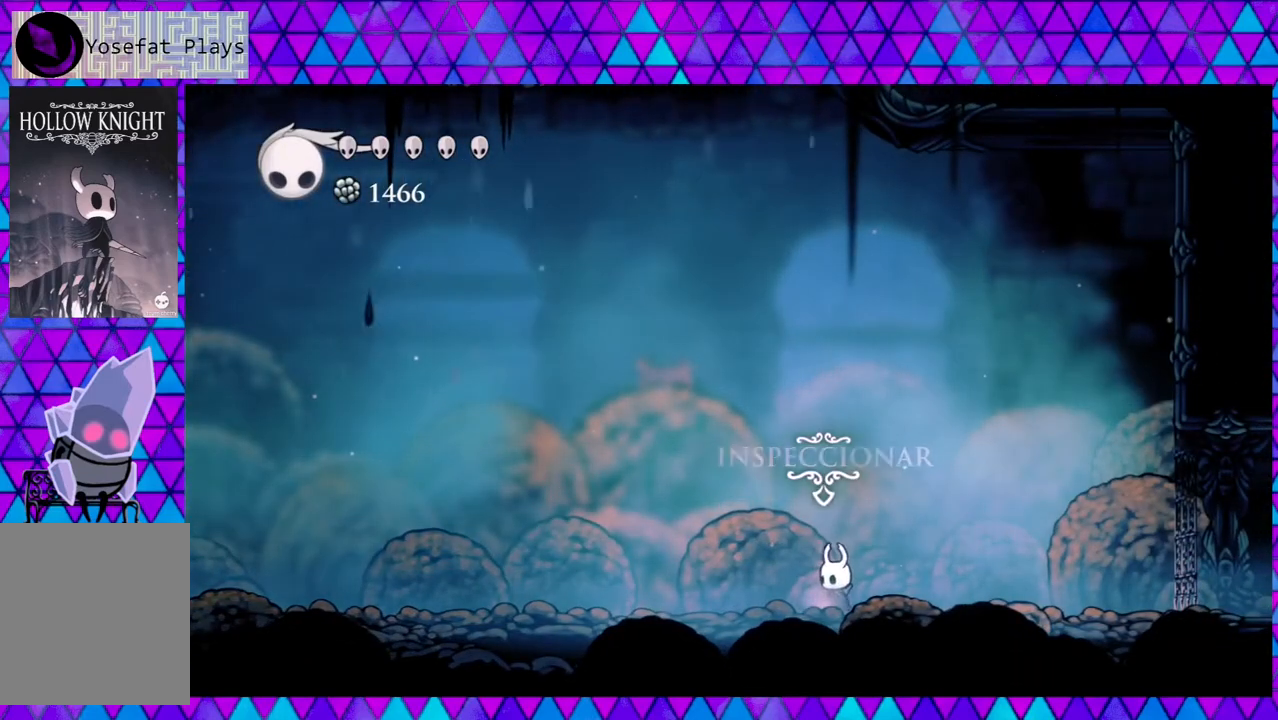
{"buttons": [], "left_stick": "center", "right_stick": "center", "events": []}
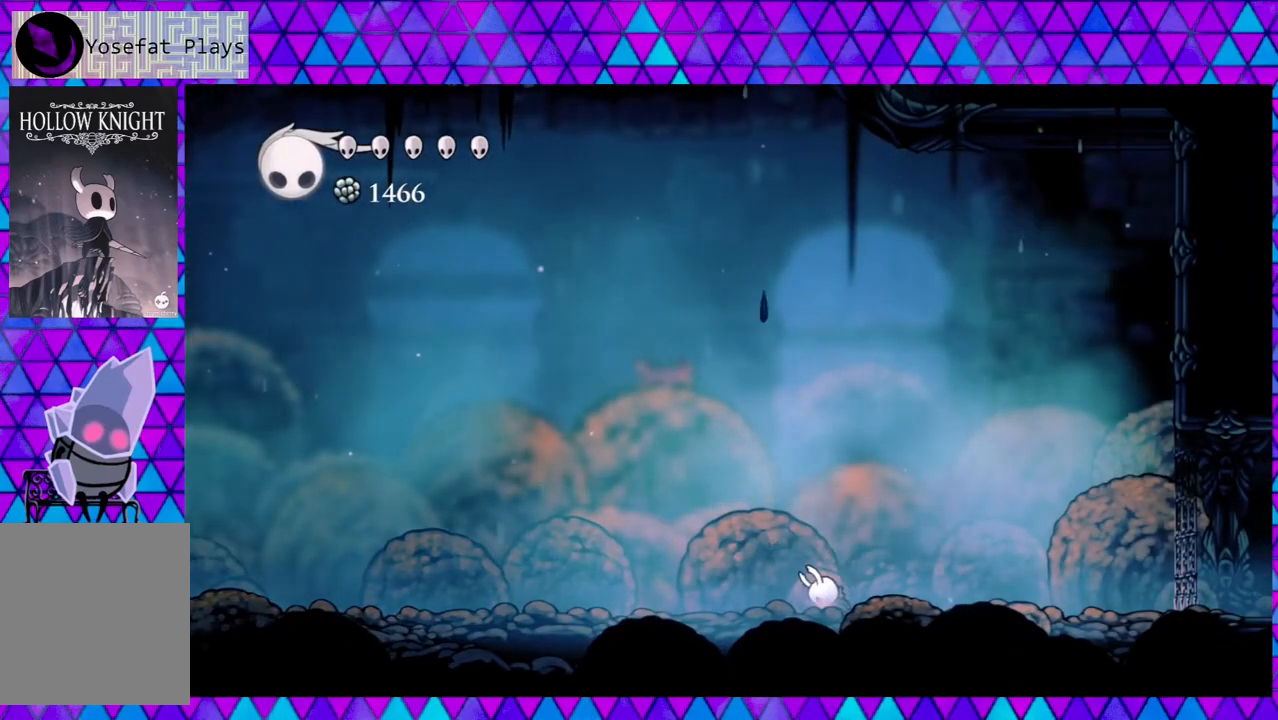
{"buttons": [], "left_stick": "center", "right_stick": "center", "events": []}
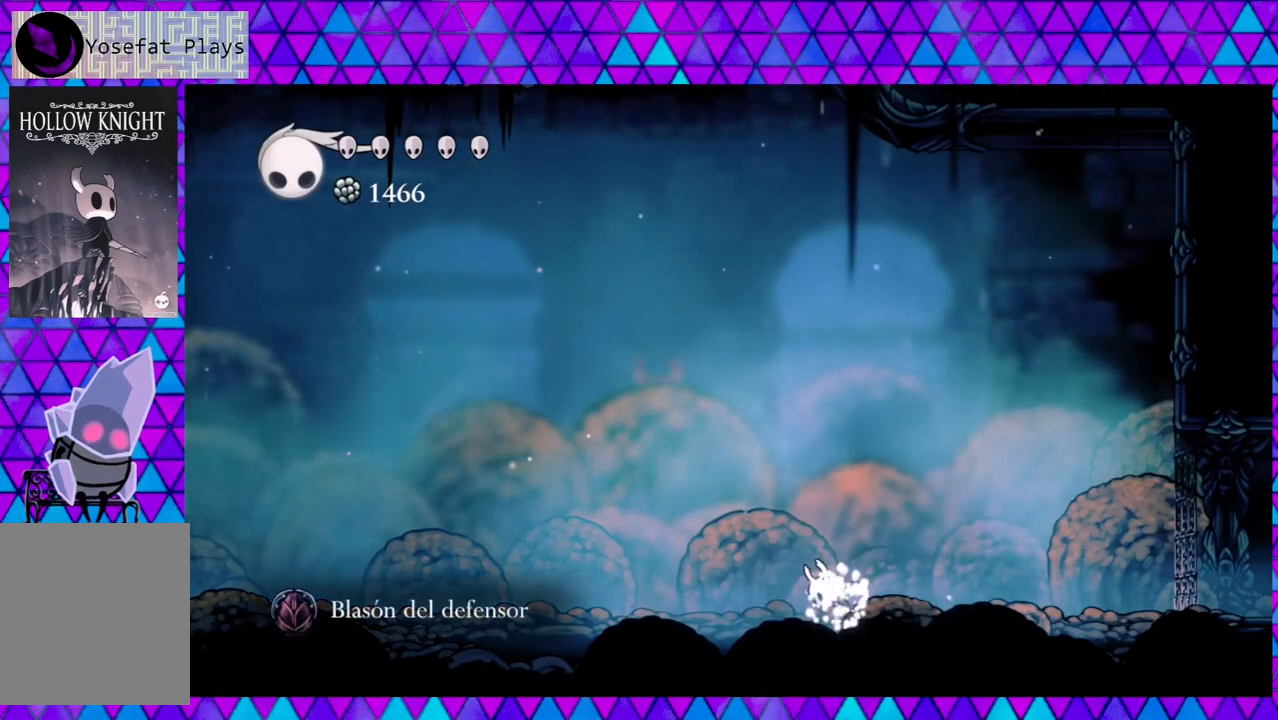
{"buttons": [], "left_stick": "center", "right_stick": "center", "events": []}
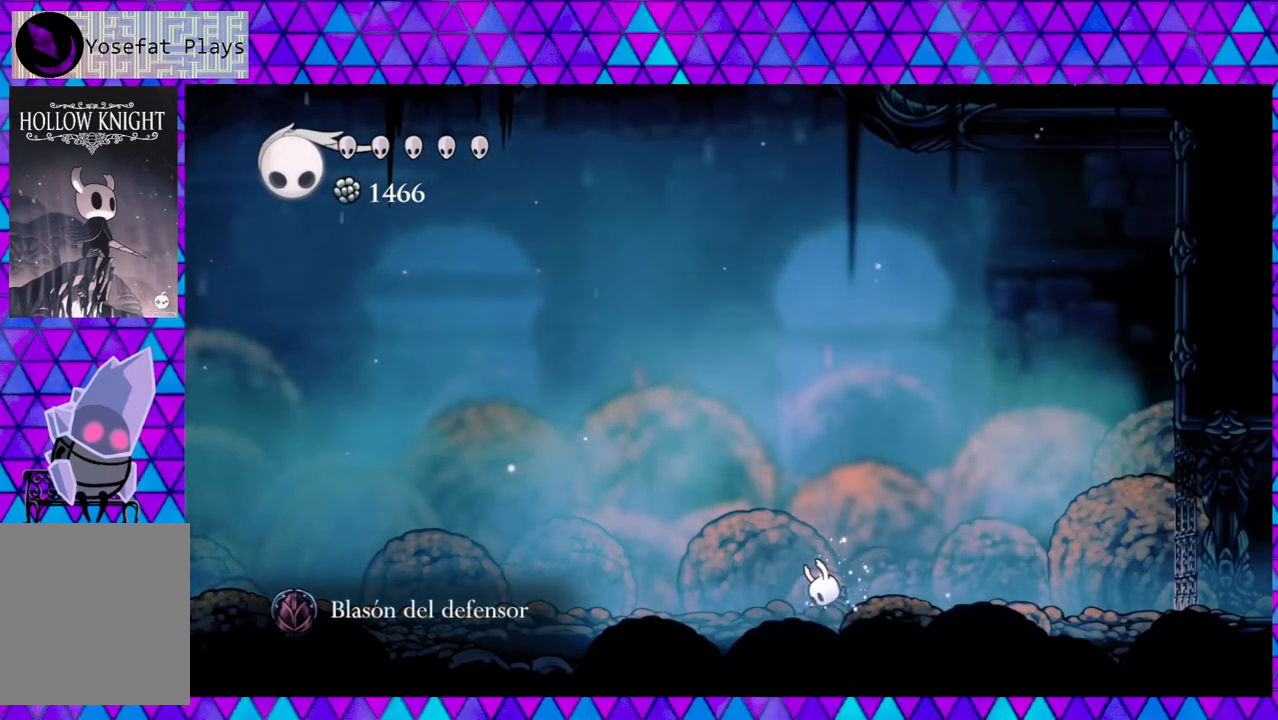
{"buttons": ["DPAD_RIGHT"], "left_stick": "center", "right_stick": "center", "events": [[383, "DPAD_RIGHT", "down"]]}
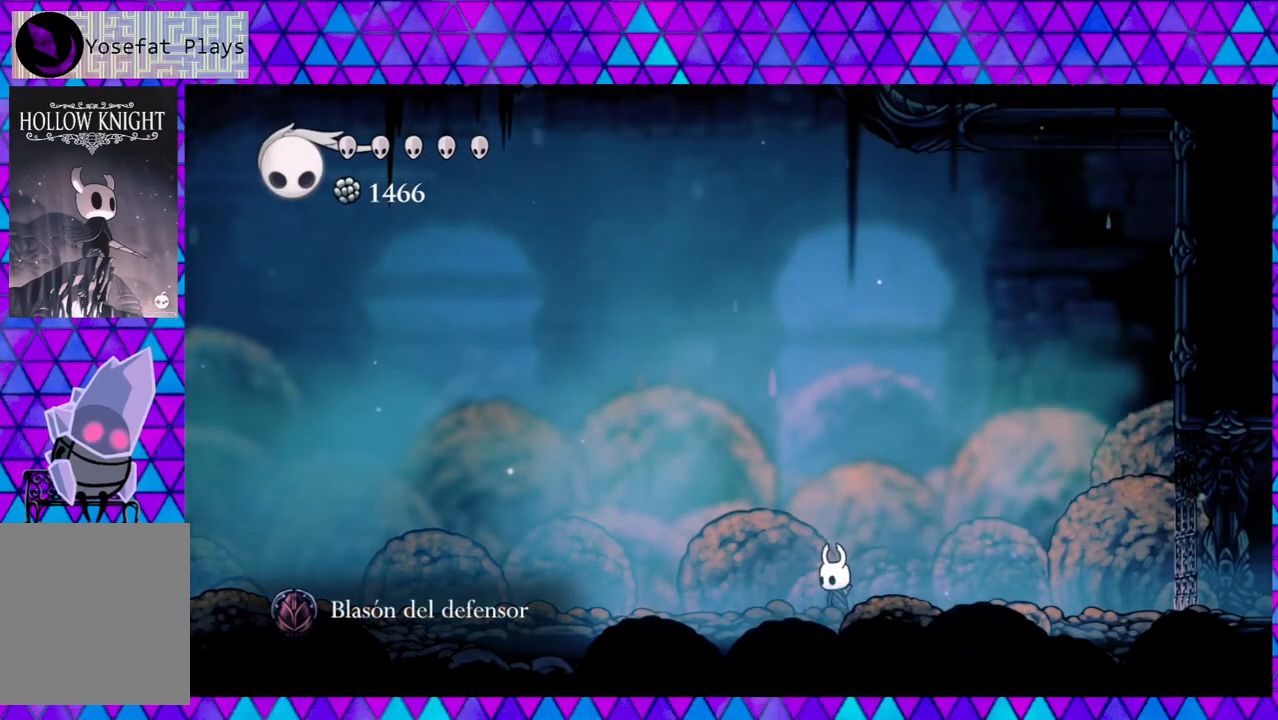
{"buttons": ["DPAD_RIGHT"], "left_stick": "center", "right_stick": "center", "events": []}
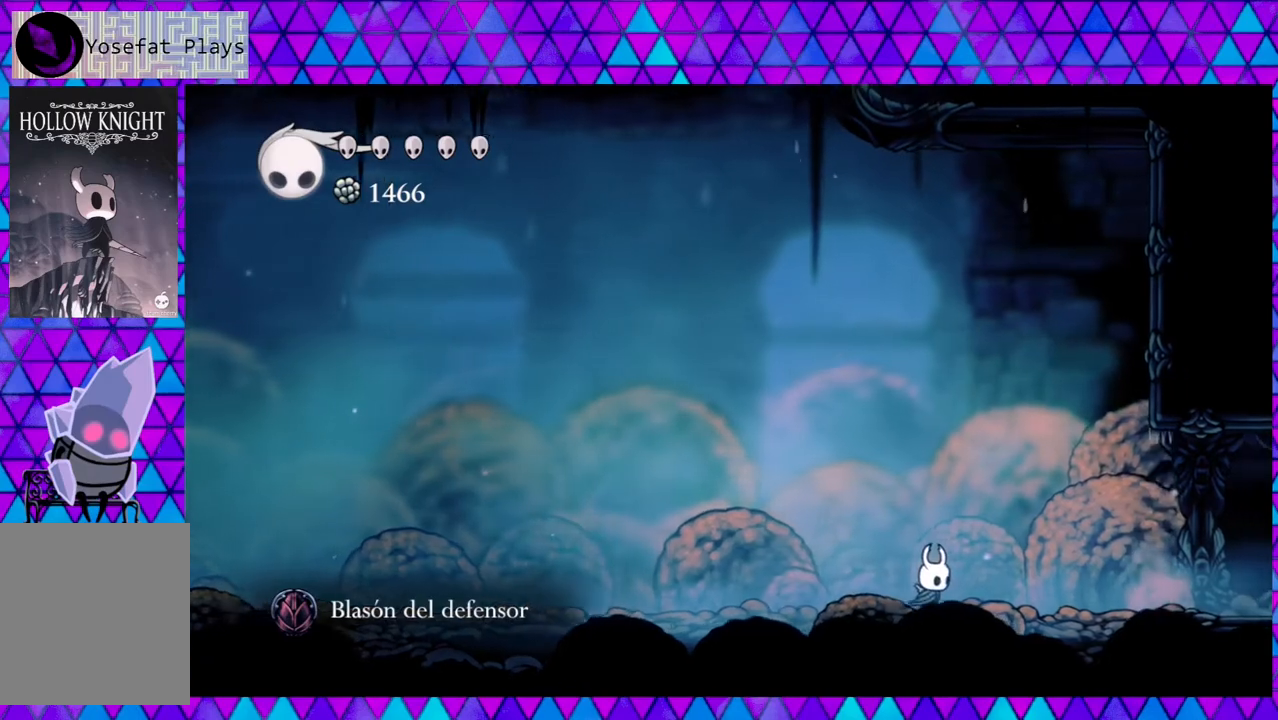
{"buttons": ["DPAD_RIGHT"], "left_stick": "center", "right_stick": "center", "events": []}
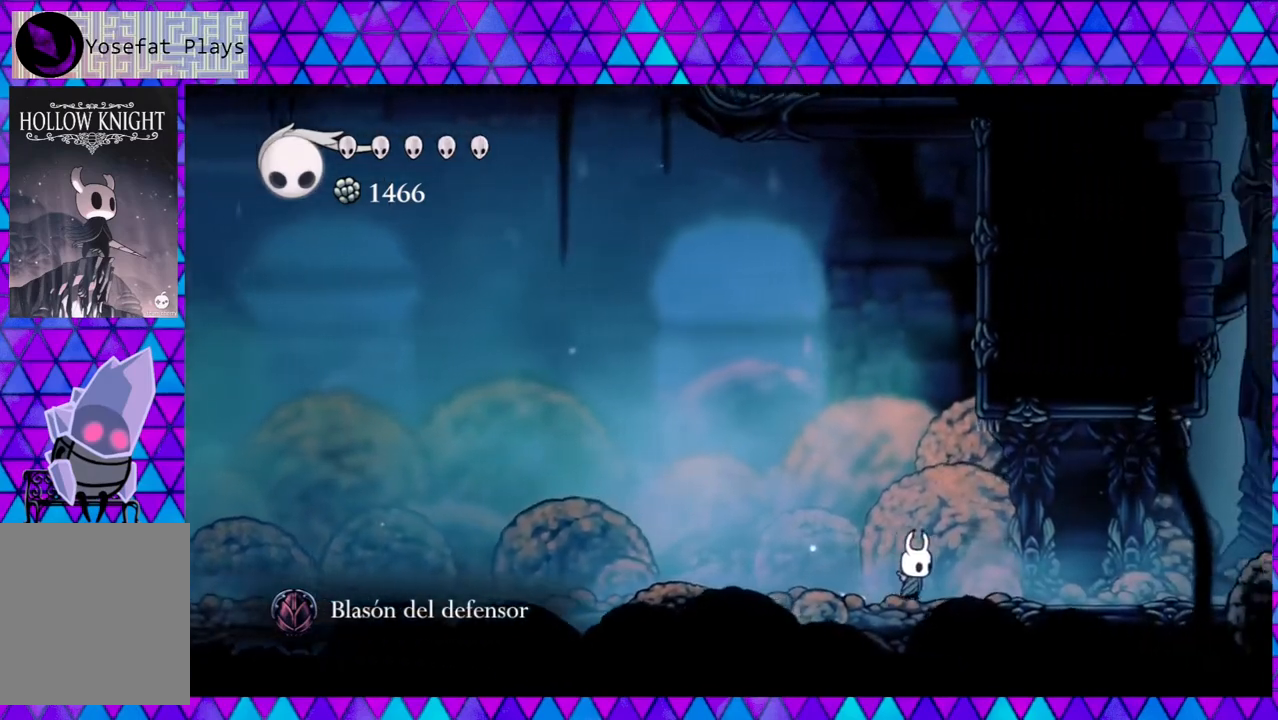
{"buttons": ["DPAD_RIGHT"], "left_stick": "center", "right_stick": "center", "events": []}
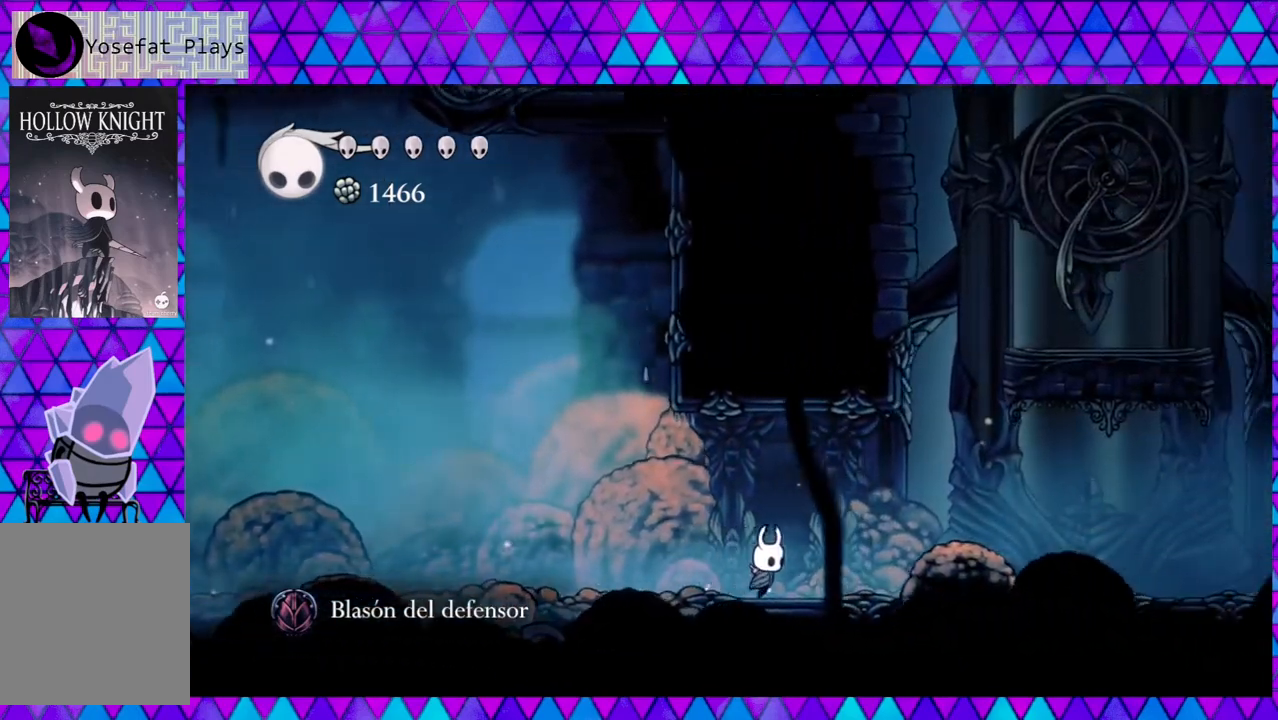
{"buttons": ["DPAD_RIGHT"], "left_stick": "center", "right_stick": "center", "events": []}
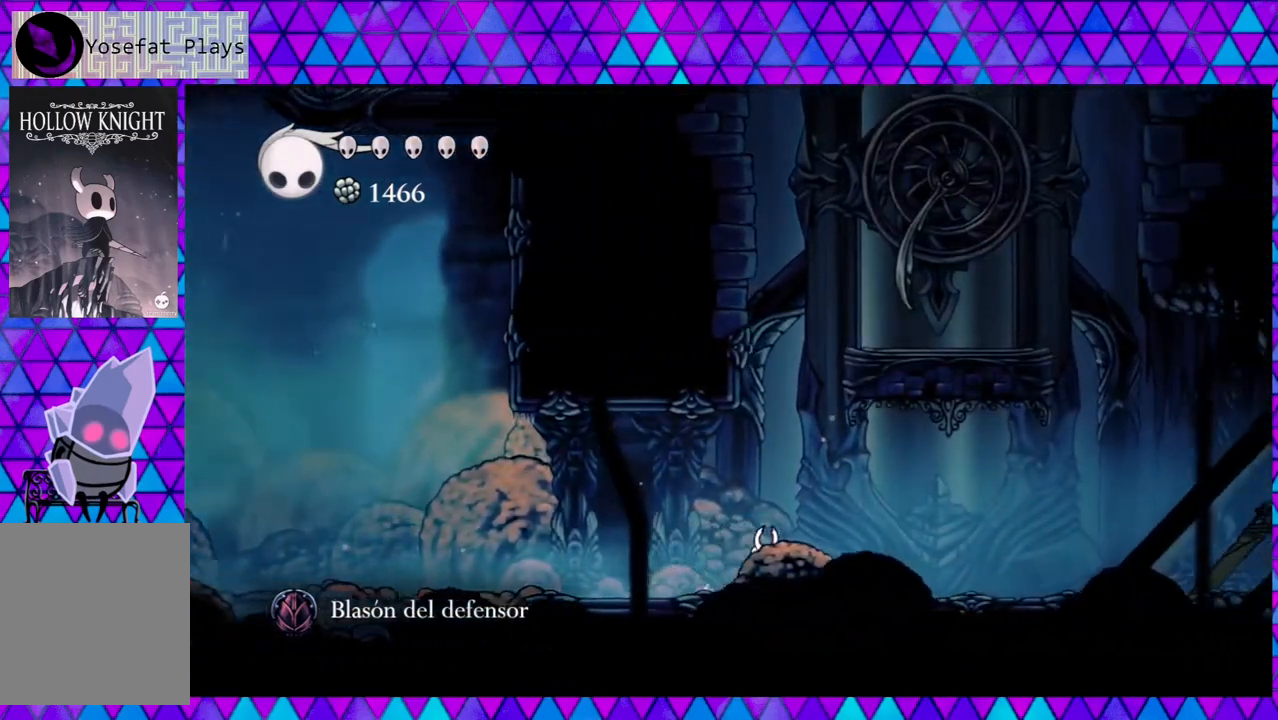
{"buttons": [], "left_stick": "center", "right_stick": "center", "events": [[167, "DPAD_RIGHT", "up"]]}
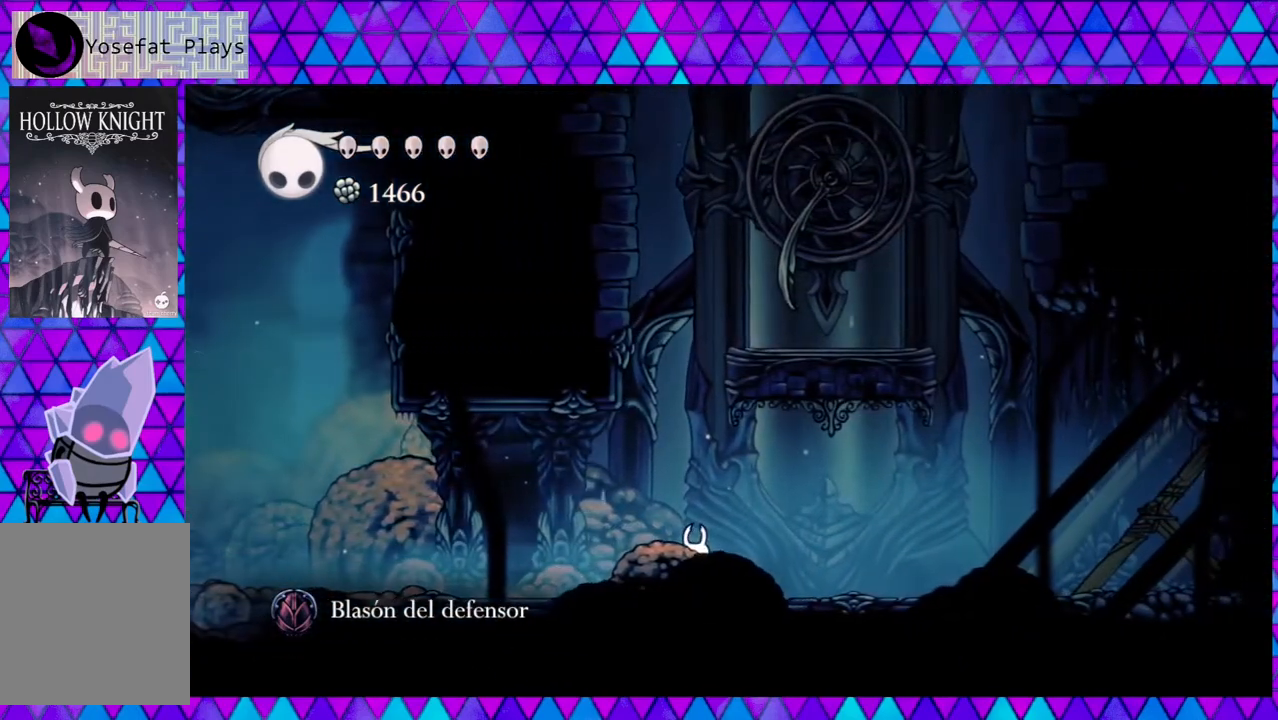
{"buttons": ["DPAD_RIGHT"], "left_stick": "center", "right_stick": "center", "events": [[17, "B", "down"], [300, "DPAD_RIGHT", "down"], [483, "B", "up"]]}
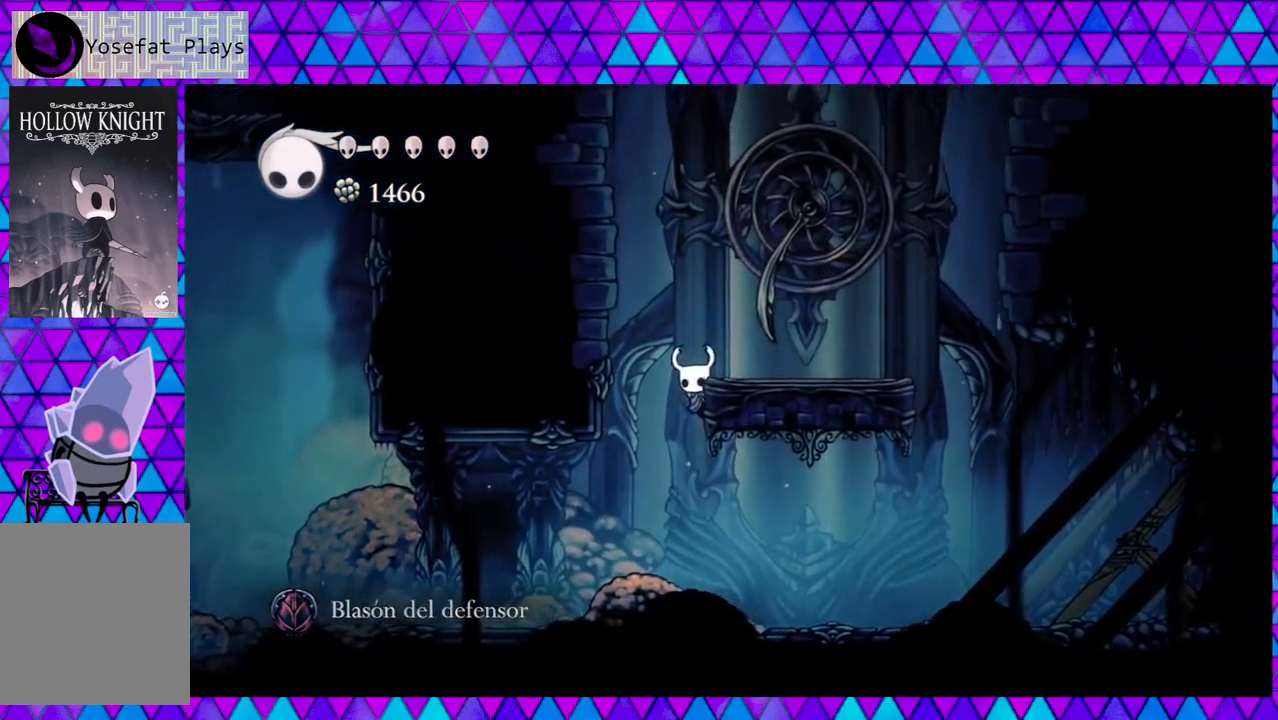
{"buttons": ["Y"], "left_stick": "center", "right_stick": "center", "events": [[50, "B", "down"], [283, "B", "up"], [467, "DPAD_RIGHT", "up"], [467, "Y", "down"]]}
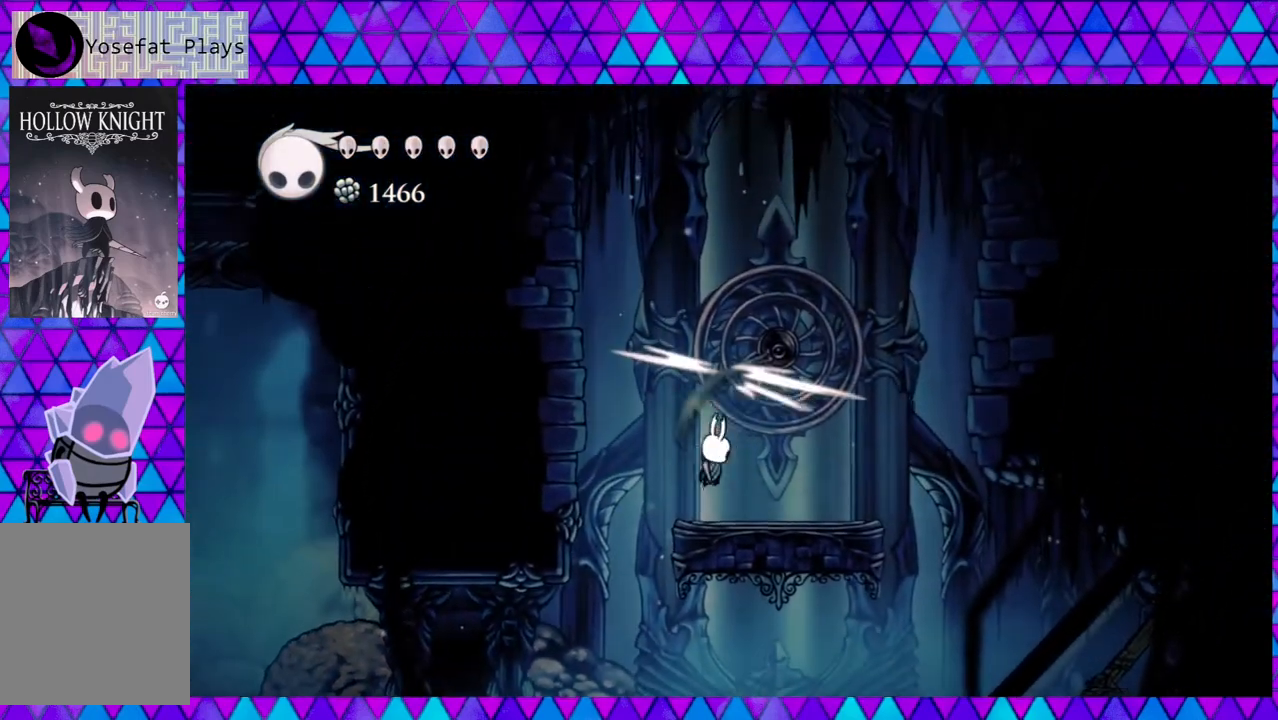
{"buttons": [], "left_stick": "center", "right_stick": "center", "events": [[150, "Y", "up"]]}
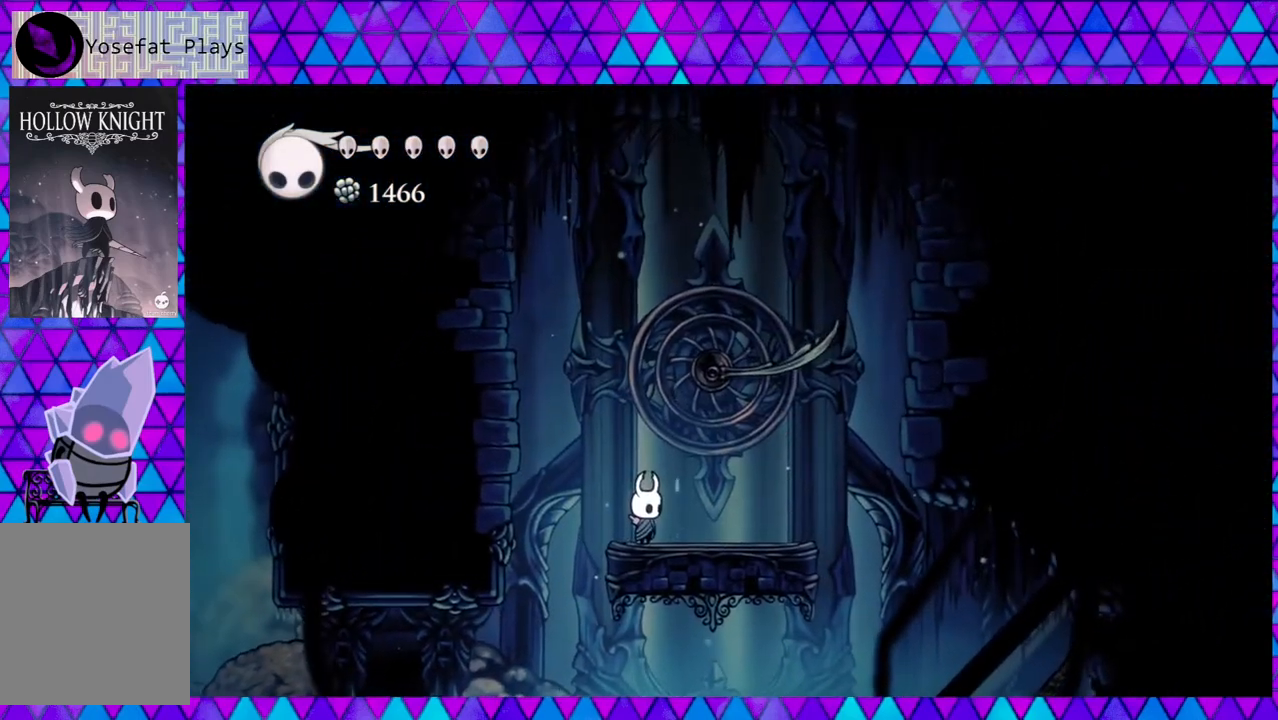
{"buttons": [], "left_stick": "center", "right_stick": "center", "events": [[67, "DPAD_LEFT", "down"], [300, "DPAD_LEFT", "up"]]}